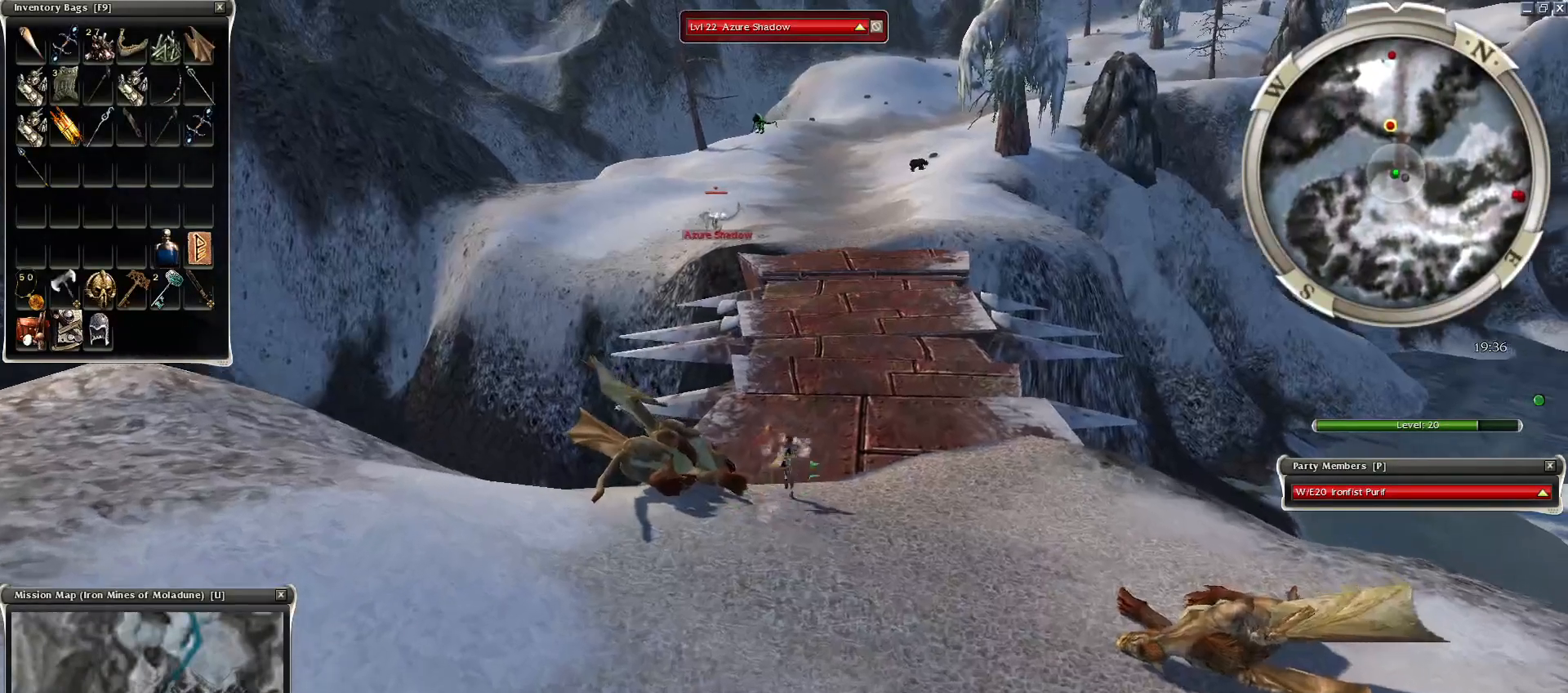
Gameplay with keyboard and mouse; each line is a JSON object with the keys and mouse buttons held at the frame after it. "events" lists presses ("down") and releases ("up") of "1", "2", "3", "4", "a", "alt", "c", "caps_lock", "ctrl", "d", "e", "f", "f1", "g", "q", "r", "s", "shift", "space", "t", "tab", "tilde", "v", "w", "x", "z", "mouse_left", "mouse_wheel", "mouse_right", "mouse_mb4" and "mouse_mb5" between this image and that frame as [ms after this image, input, new state], when the widget could be followed in between. "mouse_left", "mouse_wheel", "mouse_right", "mouse_mb4", "mouse_mb5" = the "left", "wheel", "right", "mb4", "mb5" buttons of the "mouse" list. No other keys are recorded. "wheel" means that the mouse wheel is clicked or scrolled. Mouse movement is not recorded.
{"keys": ["space"], "mouse": [], "events": [[50, "mouse_mb5", "down"], [150, "c", "down"], [150, "mouse_mb5", "up"], [250, "space", "down"], [350, "c", "up"], [350, "z", "up"], [400, "space", "up"], [450, "mouse_right", "down"], [500, "mouse_right", "up"], [500, "space", "down"]]}
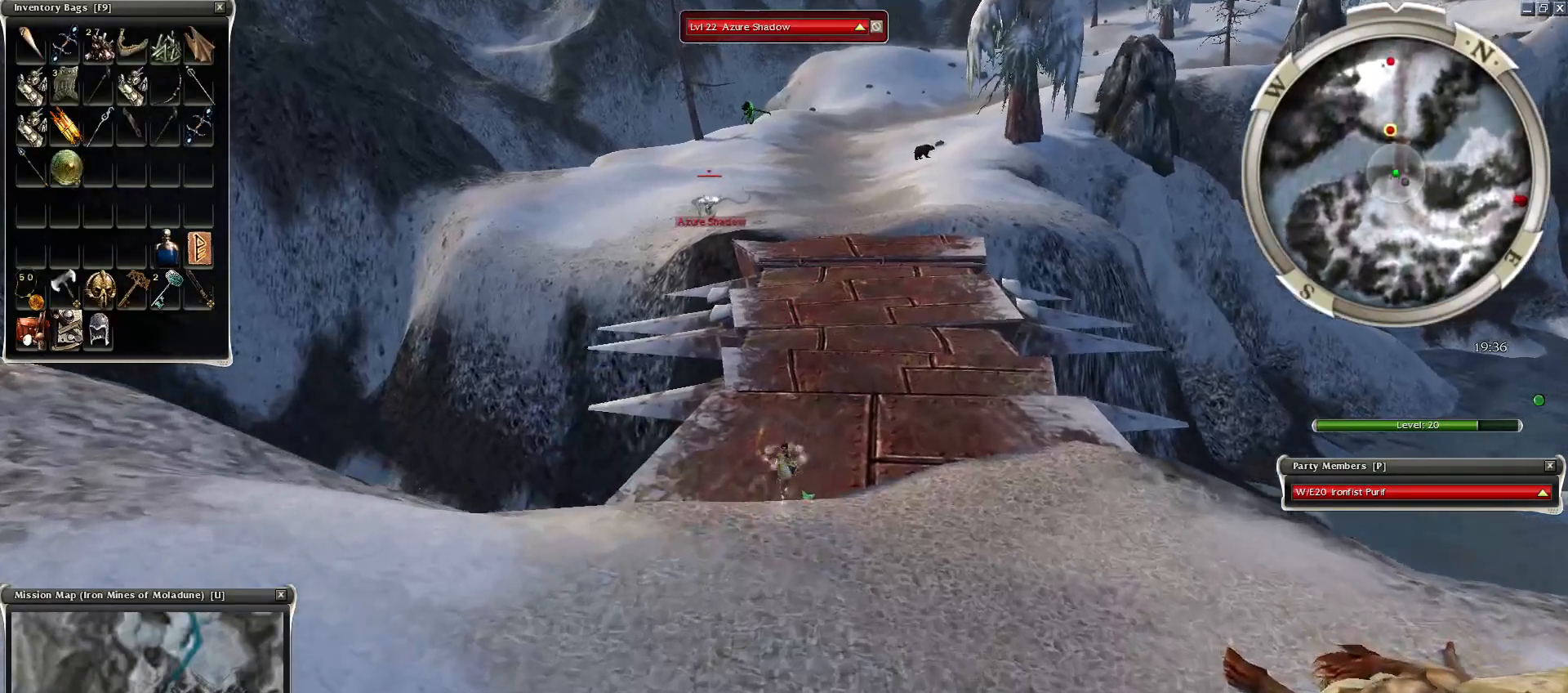
{"keys": ["space"], "mouse": [], "events": [[100, "mouse_right", "down"], [150, "mouse_right", "up"], [150, "space", "up"], [200, "space", "down"], [350, "space", "up"], [400, "space", "down"]]}
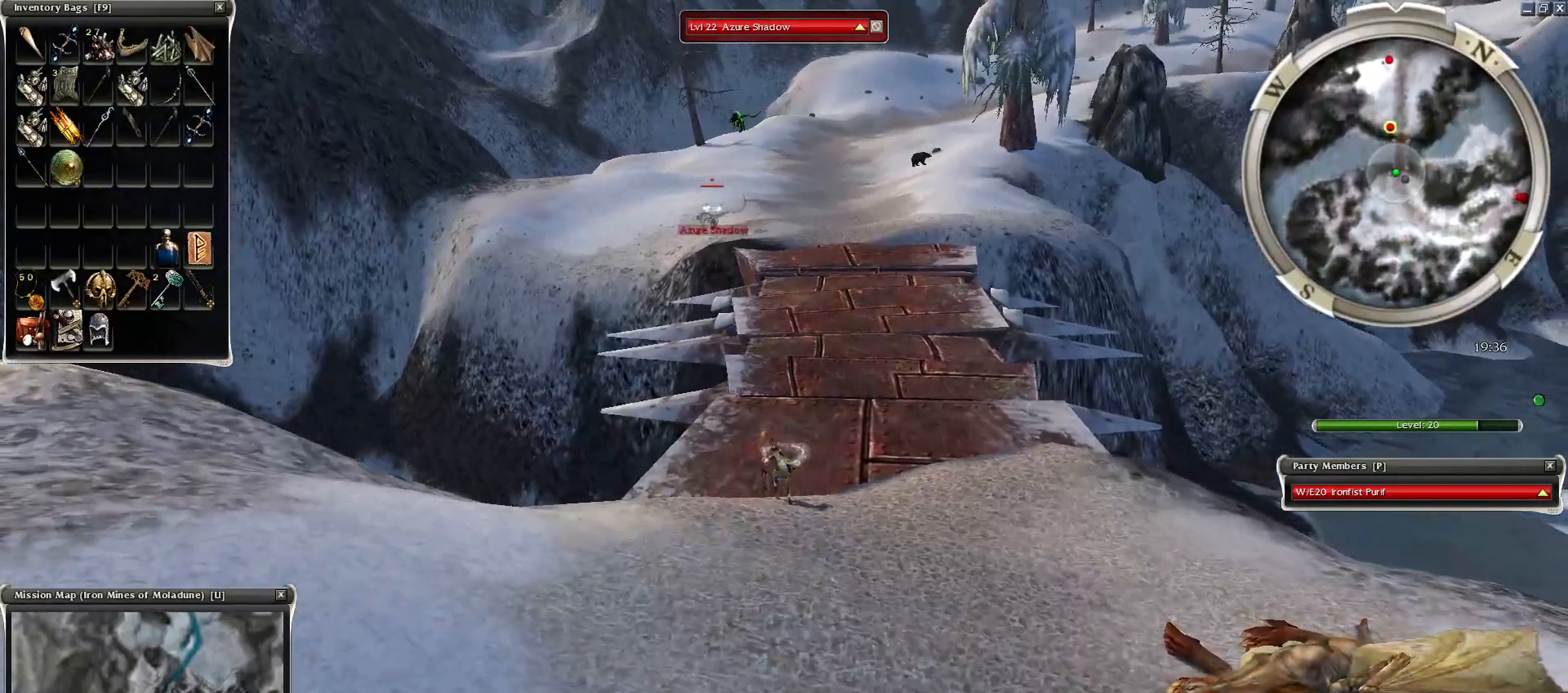
{"keys": [], "mouse": [], "events": [[50, "space", "up"], [100, "mouse_right", "down"], [150, "space", "down"], [250, "mouse_right", "up"], [300, "space", "up"]]}
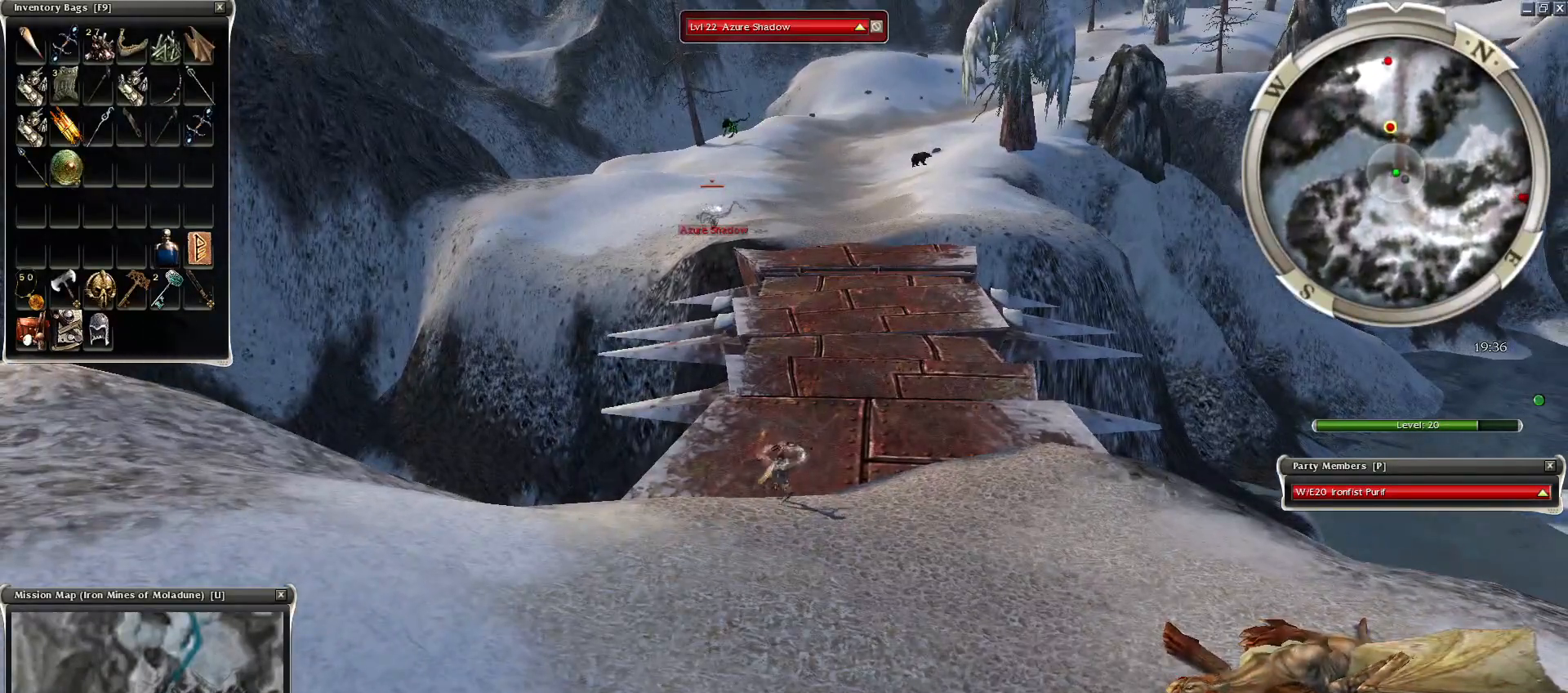
{"keys": ["e"], "mouse": ["left"], "events": [[350, "mouse_left", "down"], [450, "mouse_left", "up"], [500, "e", "down"], [500, "mouse_left", "down"]]}
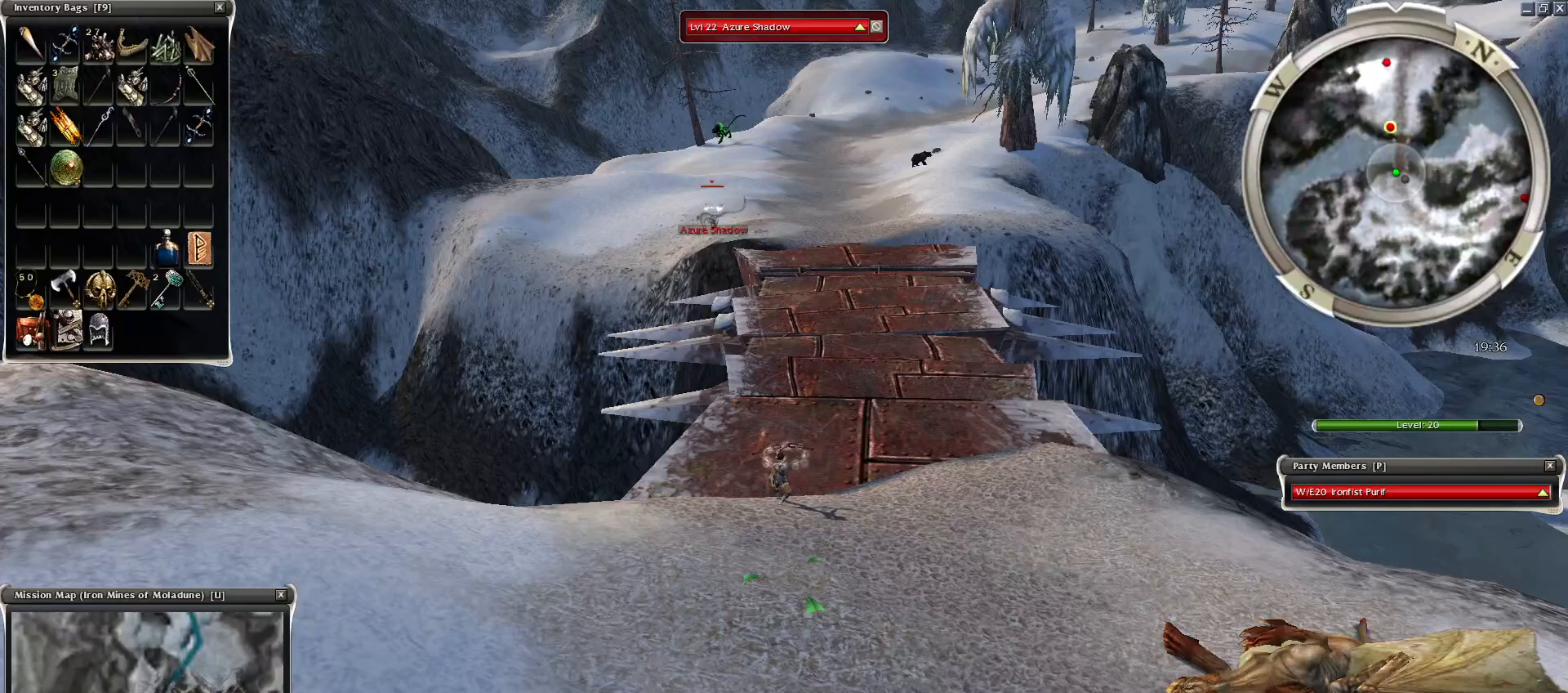
{"keys": ["4"], "mouse": [], "events": [[100, "e", "up"], [100, "mouse_left", "up"], [150, "mouse_left", "down"], [250, "mouse_left", "up"], [300, "mouse_left", "down"], [450, "mouse_left", "up"], [500, "4", "down"]]}
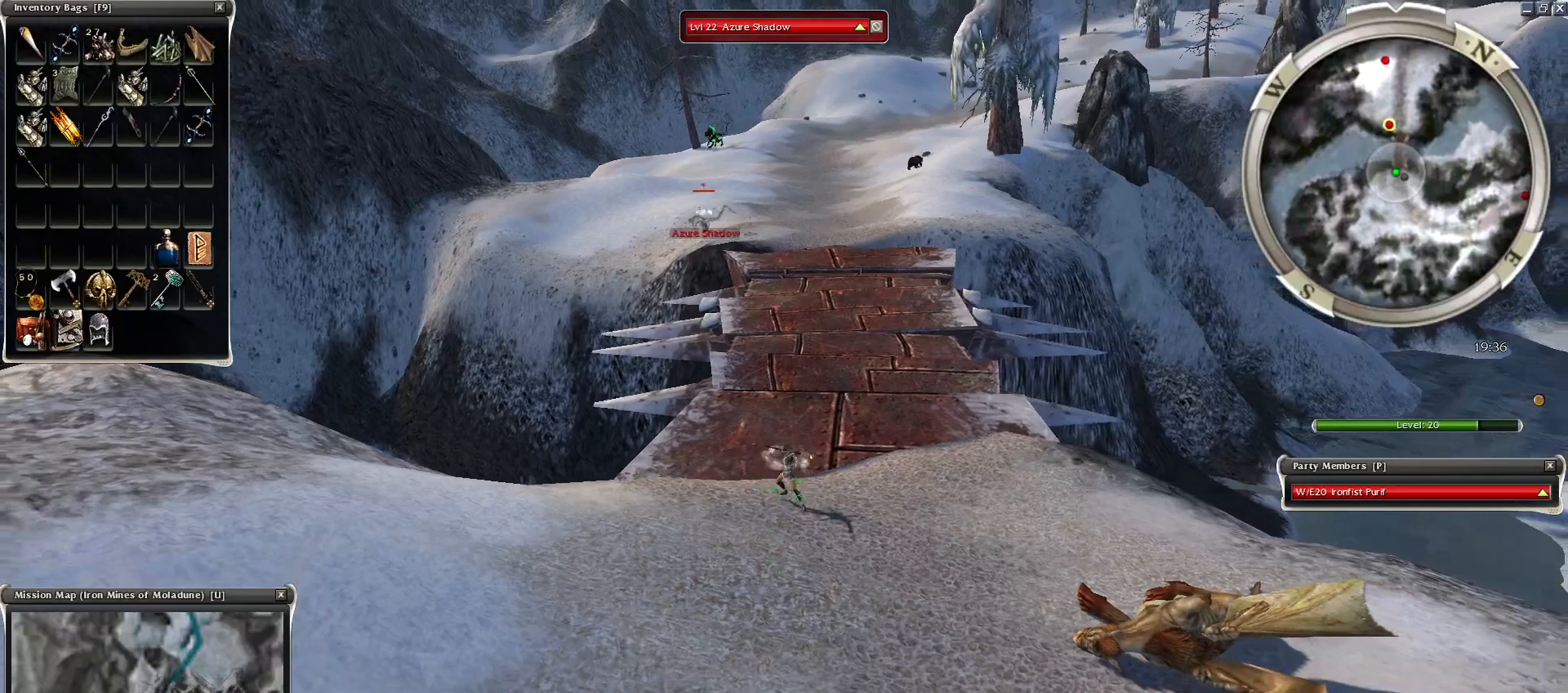
{"keys": ["4"], "mouse": [], "events": [[50, "4", "up"], [150, "4", "down"], [250, "4", "up"], [350, "4", "down"], [400, "4", "up"], [500, "4", "down"]]}
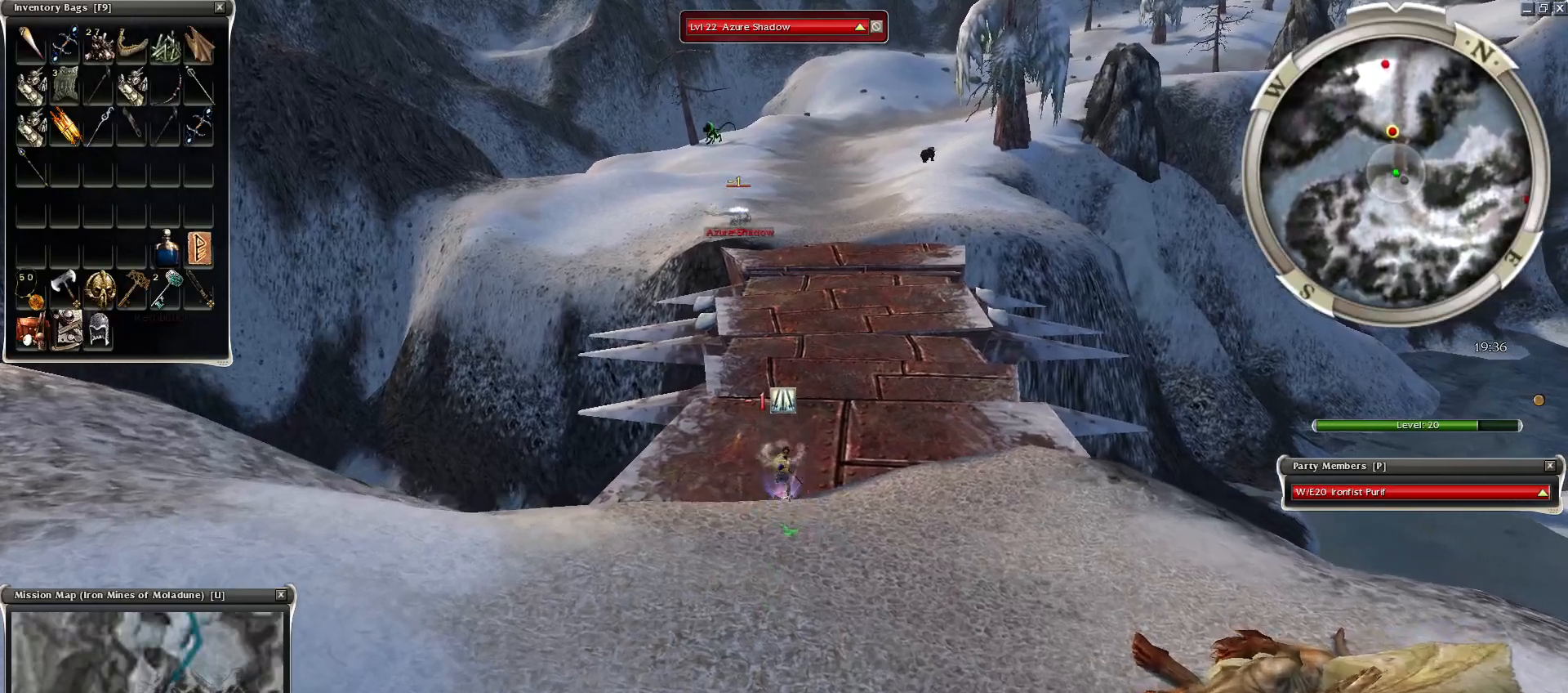
{"keys": [], "mouse": ["right"], "events": [[100, "4", "up"], [200, "mouse_right", "down"], [250, "4", "down"], [250, "mouse_right", "up"], [300, "4", "up"], [334, "mouse_right", "down"], [400, "4", "down"], [450, "mouse_right", "up"], [500, "4", "up"], [500, "mouse_right", "down"]]}
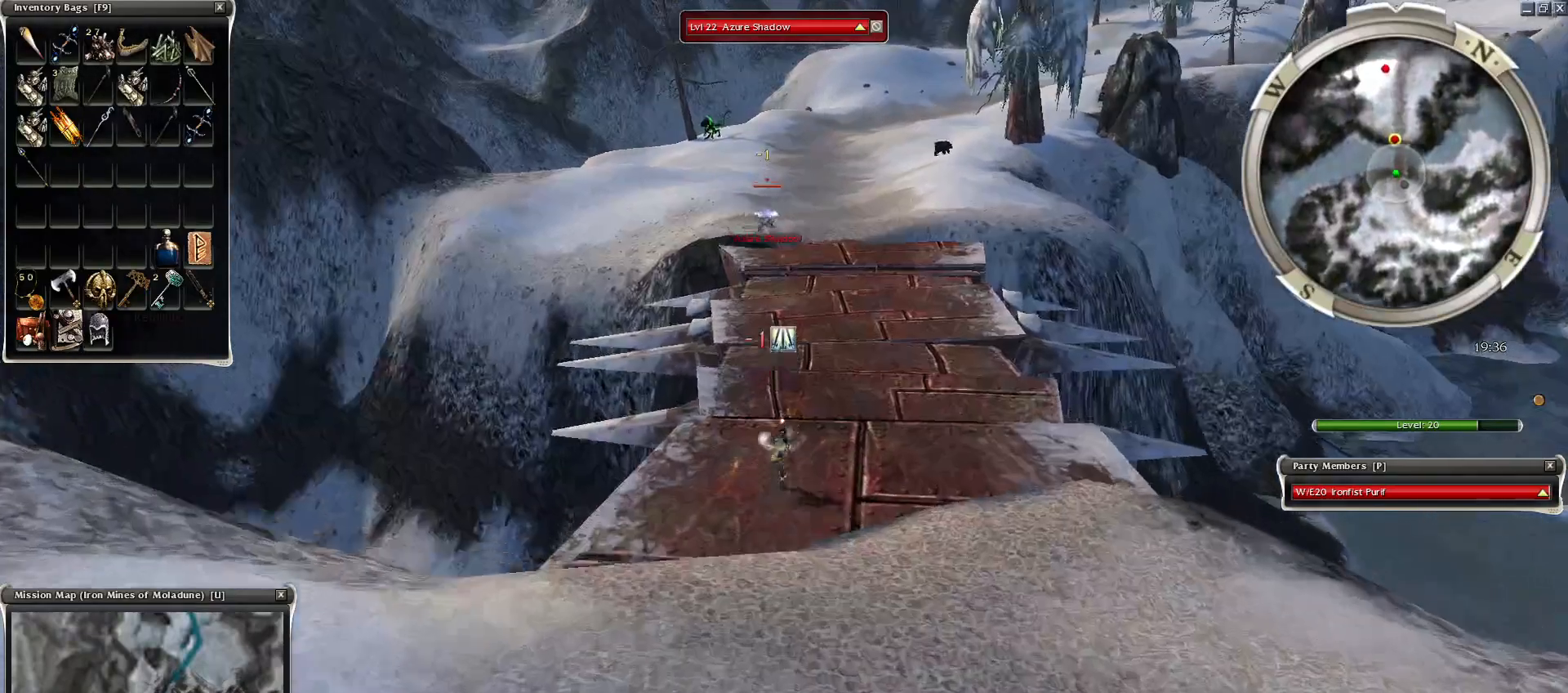
{"keys": [], "mouse": [], "events": [[100, "4", "down"], [150, "4", "up"], [250, "mouse_right", "up"], [300, "4", "down"], [350, "mouse_right", "down"], [450, "4", "up"], [450, "mouse_right", "up"]]}
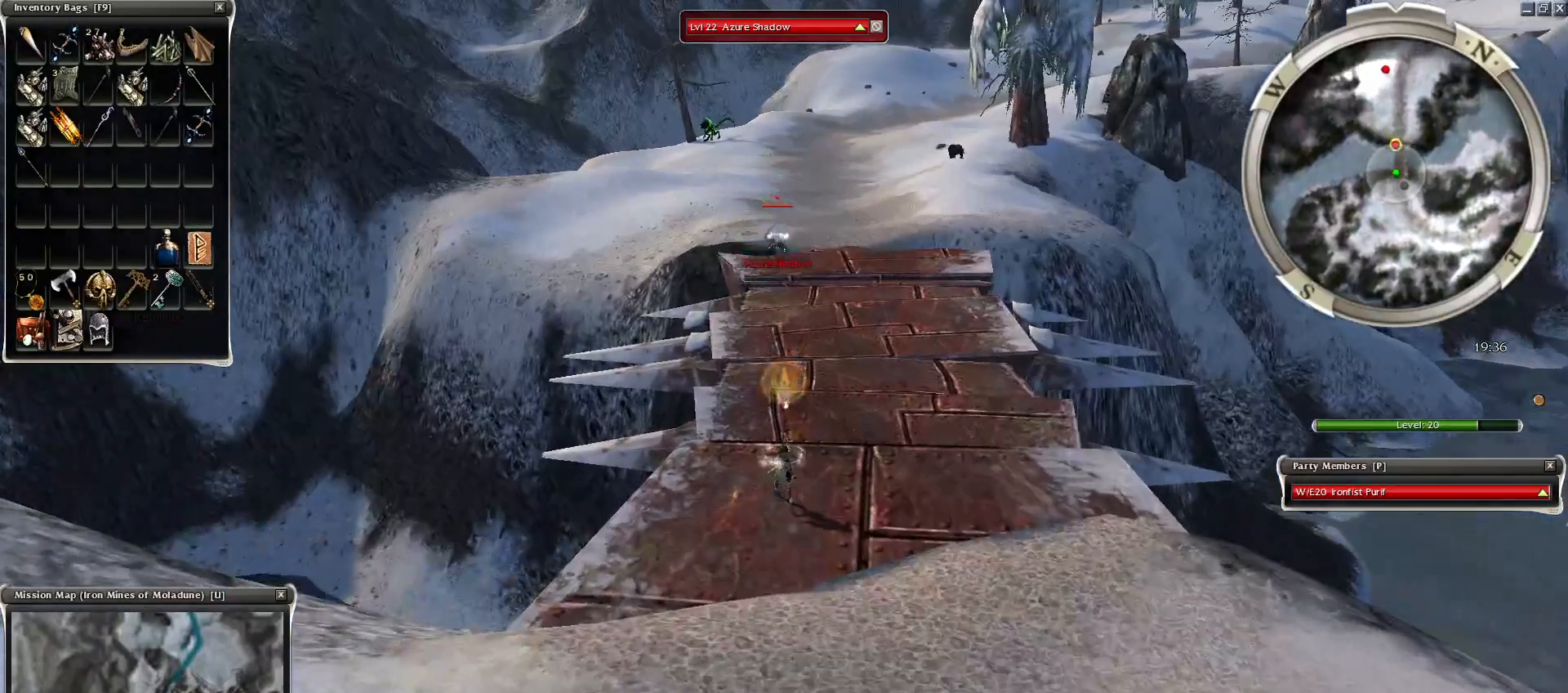
{"keys": [], "mouse": [], "events": [[50, "4", "down"], [50, "mouse_right", "down"], [100, "mouse_right", "up"], [150, "4", "up"], [200, "mouse_right", "down"], [300, "mouse_right", "up"]]}
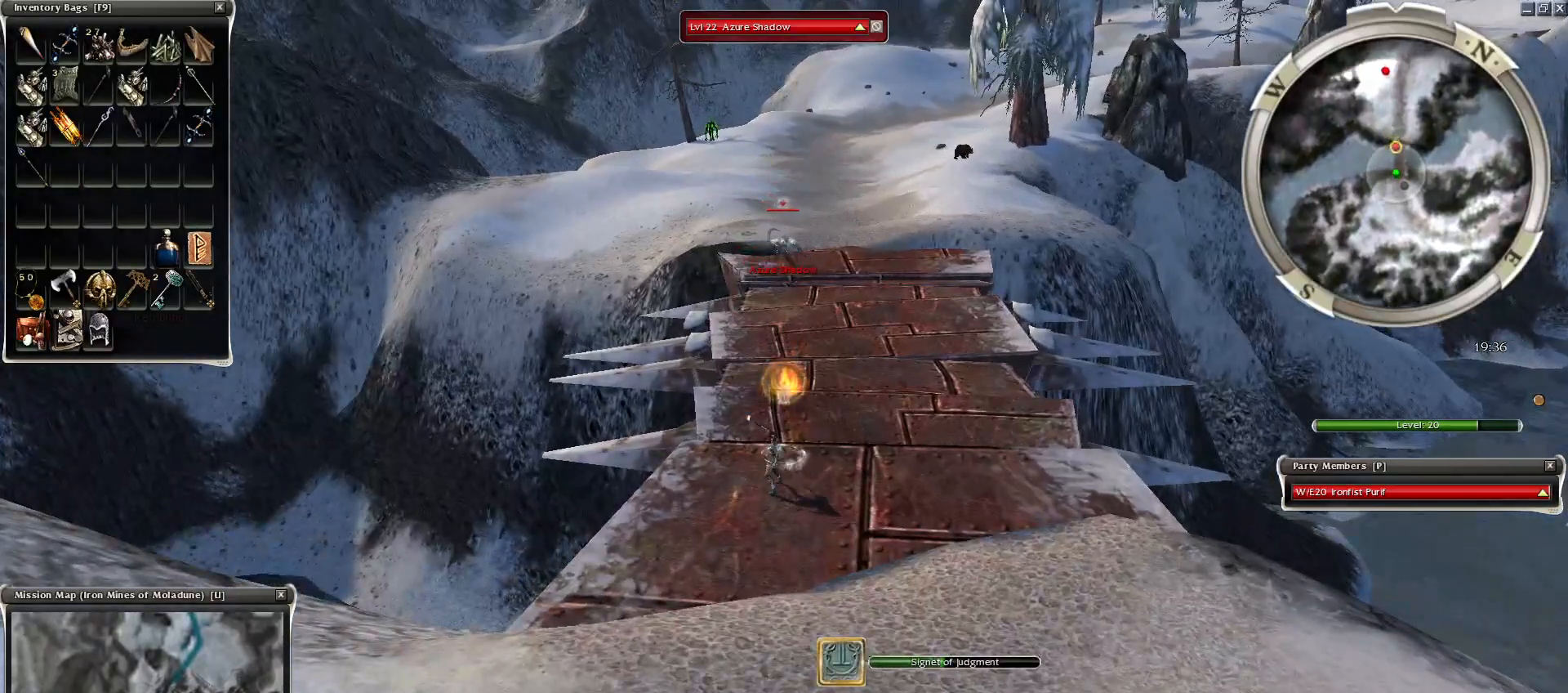
{"keys": [], "mouse": ["left"], "events": [[250, "mouse_left", "down"], [350, "mouse_left", "up"], [450, "mouse_left", "down"]]}
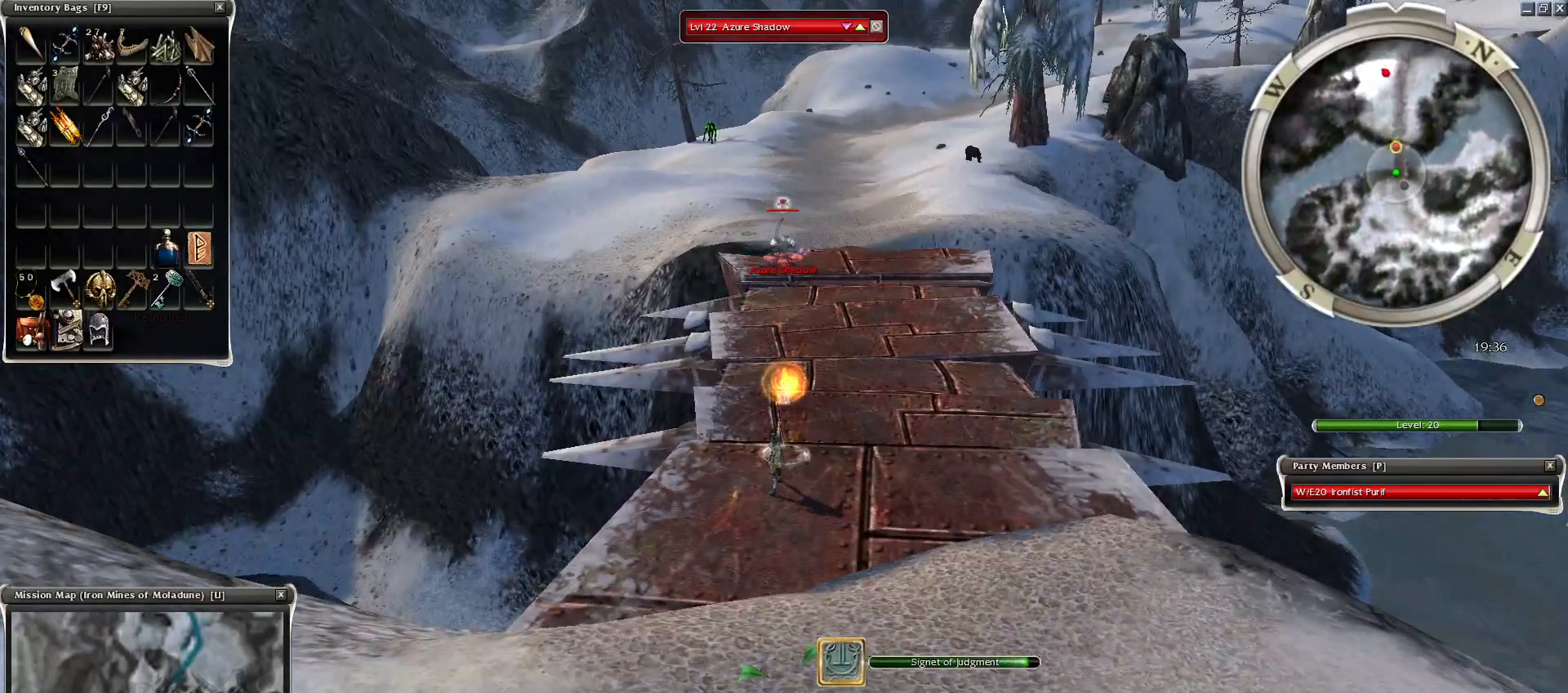
{"keys": [], "mouse": ["left"], "events": [[50, "mouse_left", "up"], [100, "mouse_left", "down"], [150, "mouse_left", "up"], [250, "mouse_left", "down"], [350, "mouse_left", "up"], [450, "mouse_left", "down"]]}
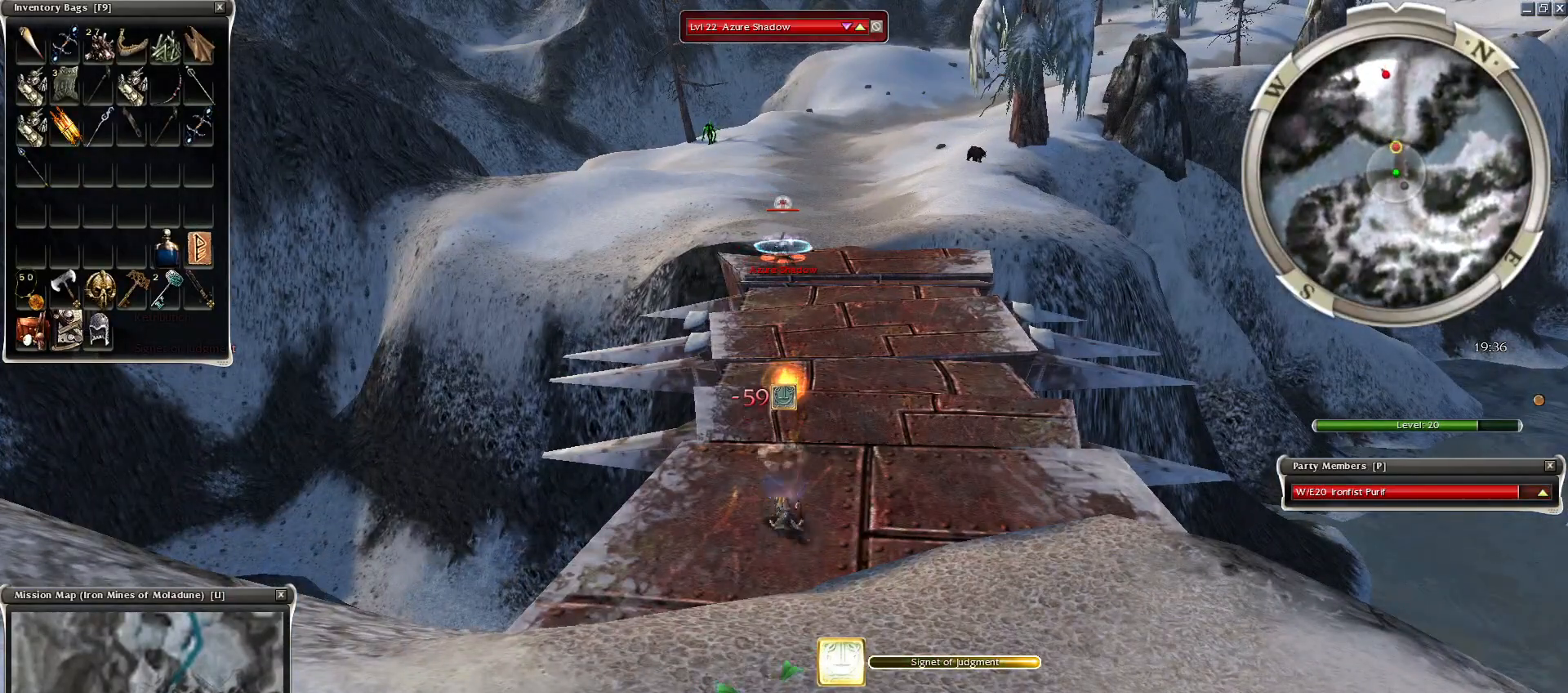
{"keys": [], "mouse": [], "events": [[50, "mouse_left", "up"], [400, "mouse_left", "down"], [450, "mouse_left", "up"]]}
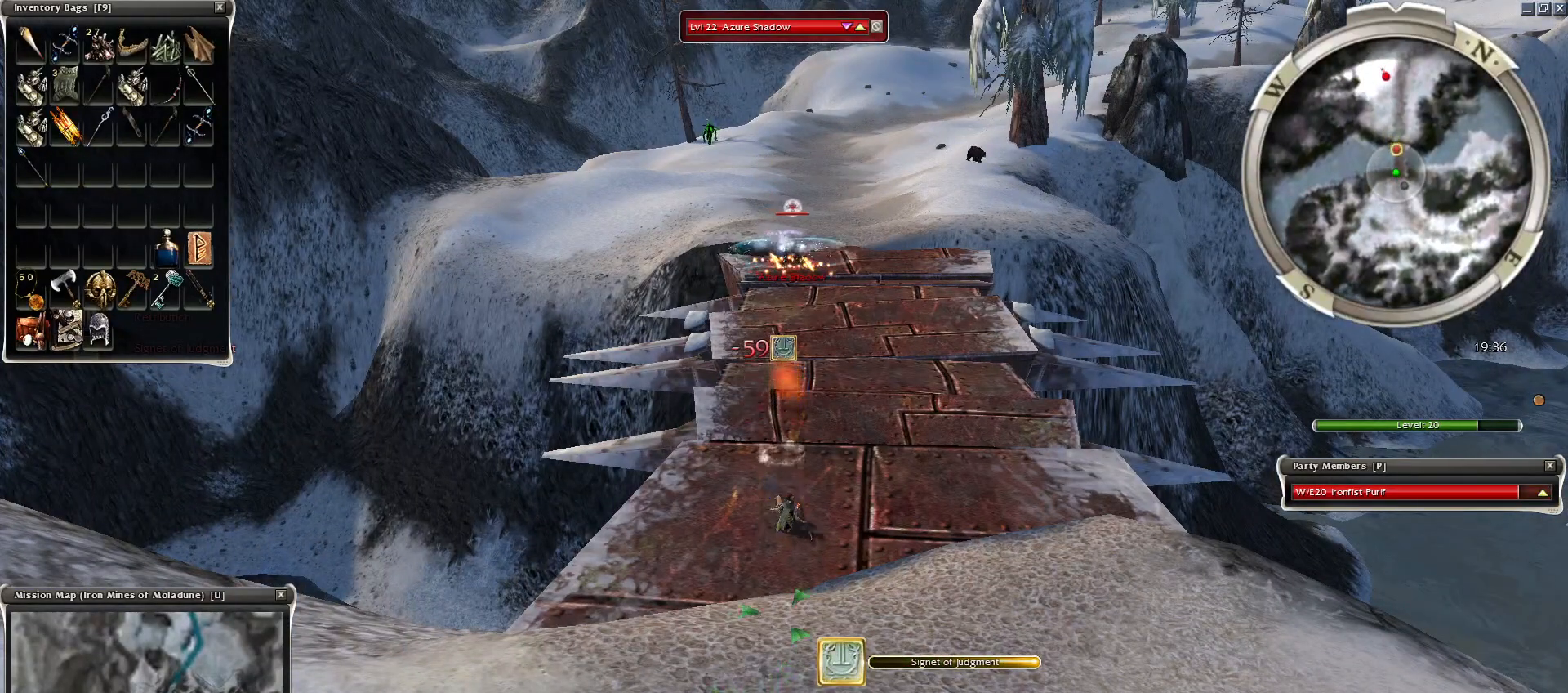
{"keys": [], "mouse": [], "events": [[50, "mouse_left", "down"], [150, "mouse_left", "up"], [250, "mouse_left", "down"], [350, "mouse_left", "up"], [450, "mouse_left", "down"], [500, "mouse_left", "up"]]}
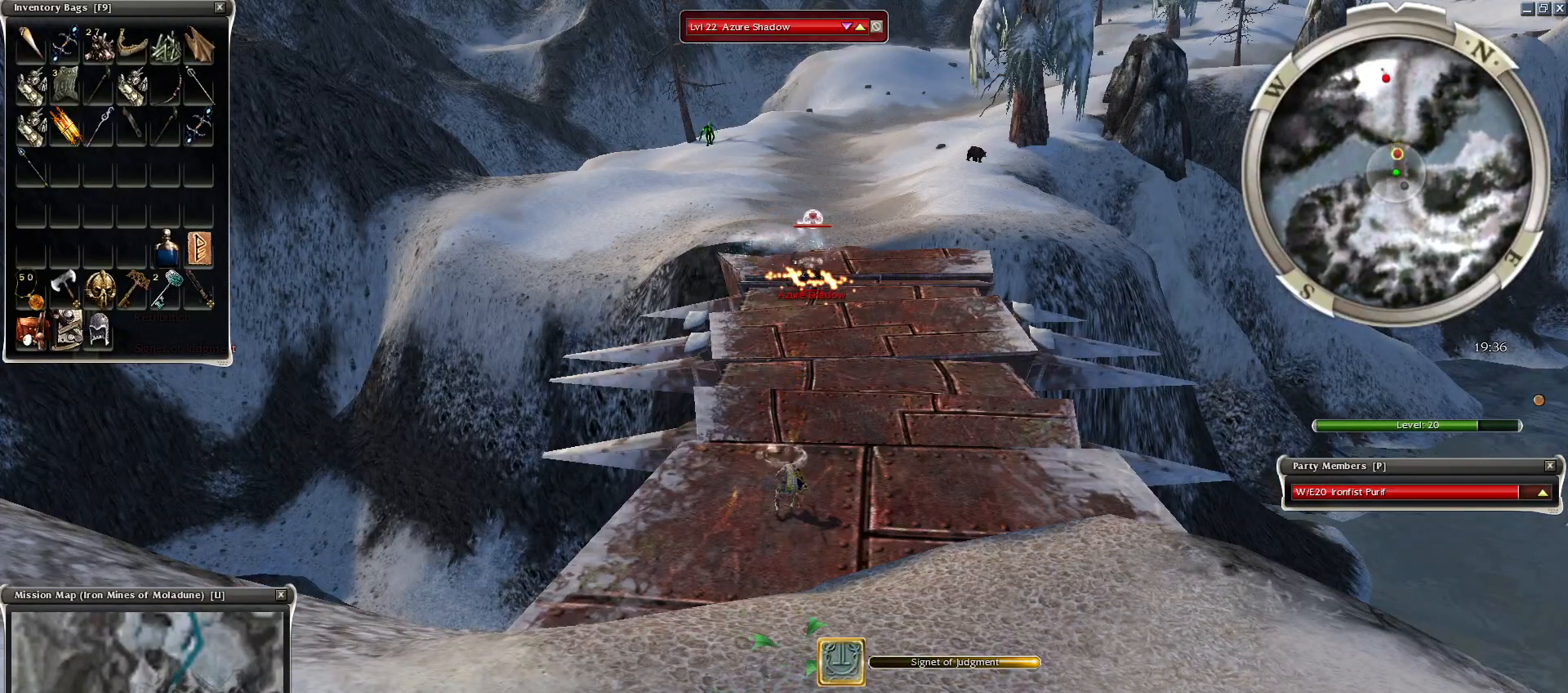
{"keys": ["space"], "mouse": [], "events": [[100, "mouse_left", "down"], [200, "mouse_left", "up"], [250, "mouse_left", "down"], [350, "mouse_left", "up"], [400, "space", "down"]]}
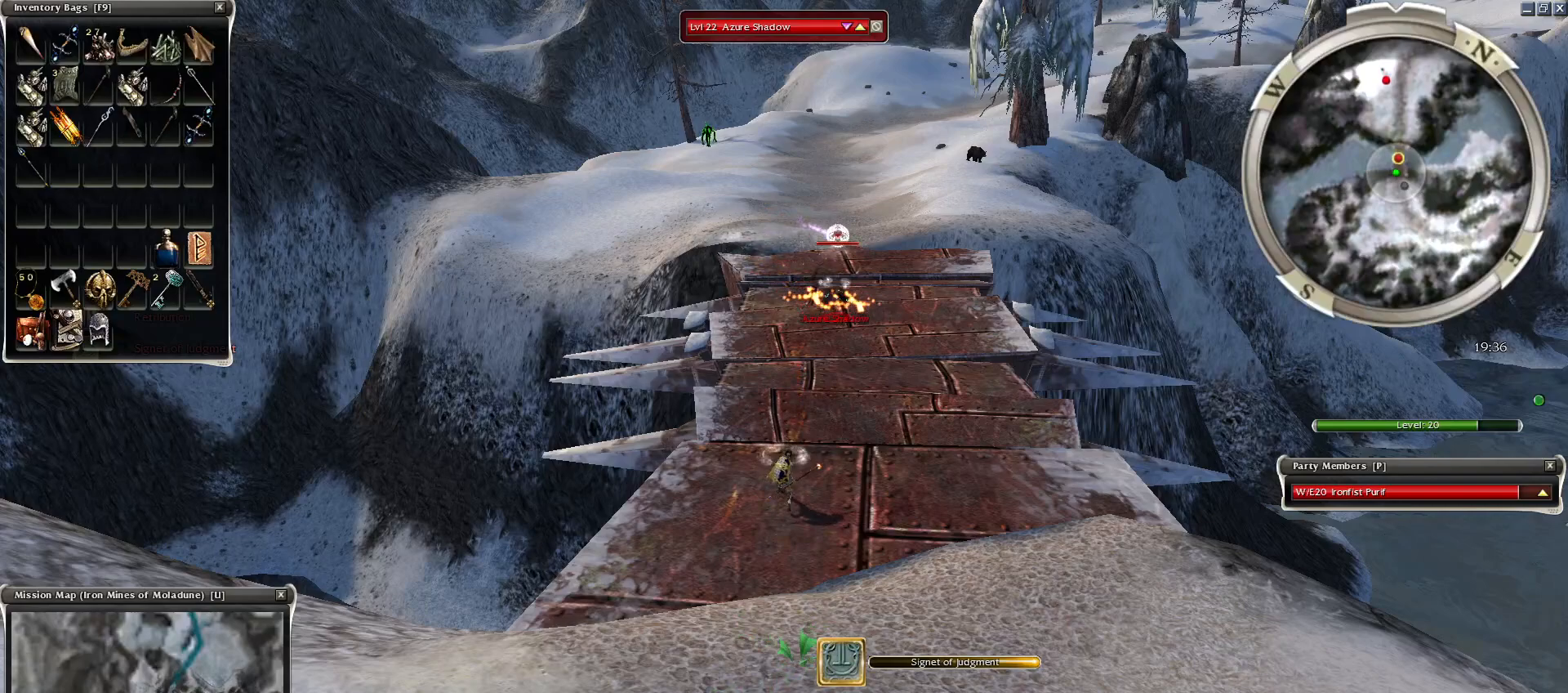
{"keys": [], "mouse": [], "events": [[50, "space", "up"], [100, "space", "down"], [300, "space", "up"], [334, "space", "down"], [450, "space", "up"]]}
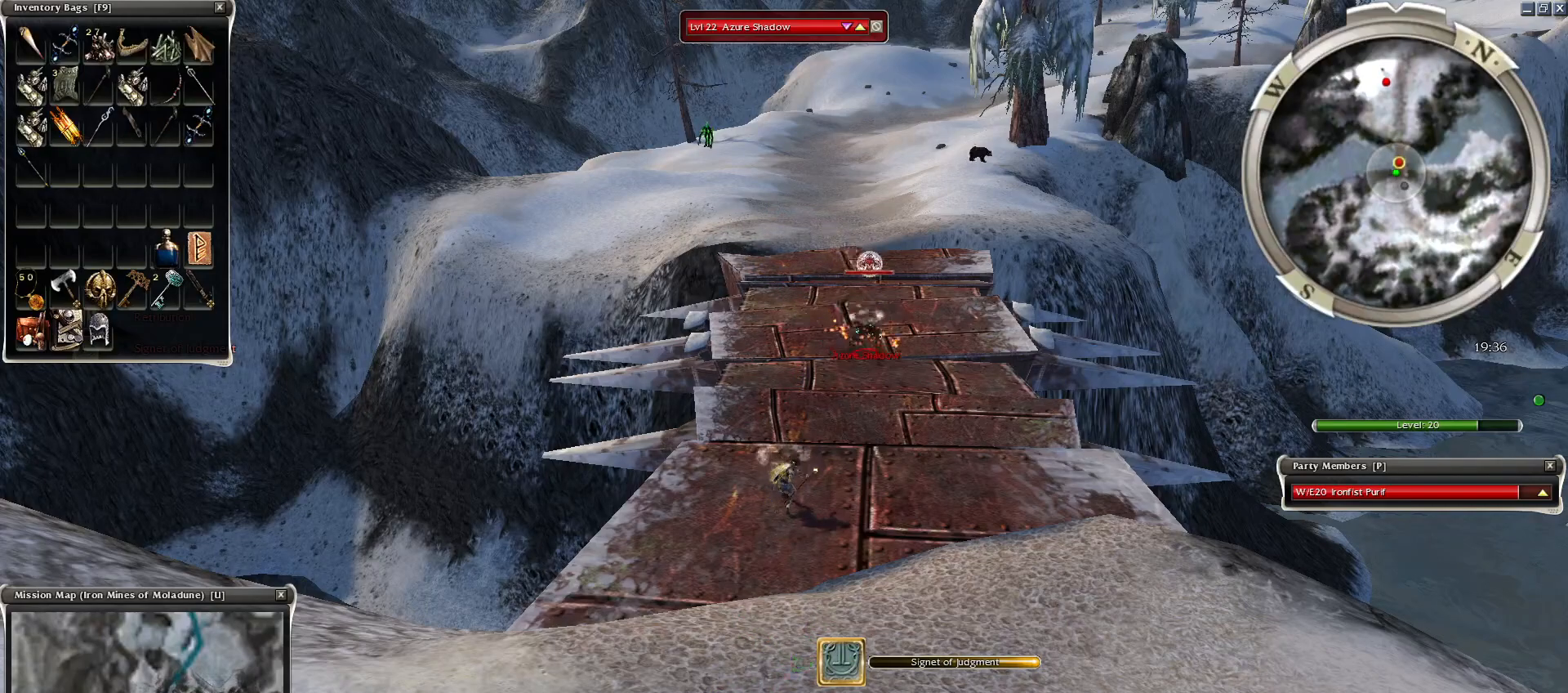
{"keys": [], "mouse": [], "events": [[50, "space", "down"], [200, "space", "up"], [300, "space", "down"], [450, "space", "up"]]}
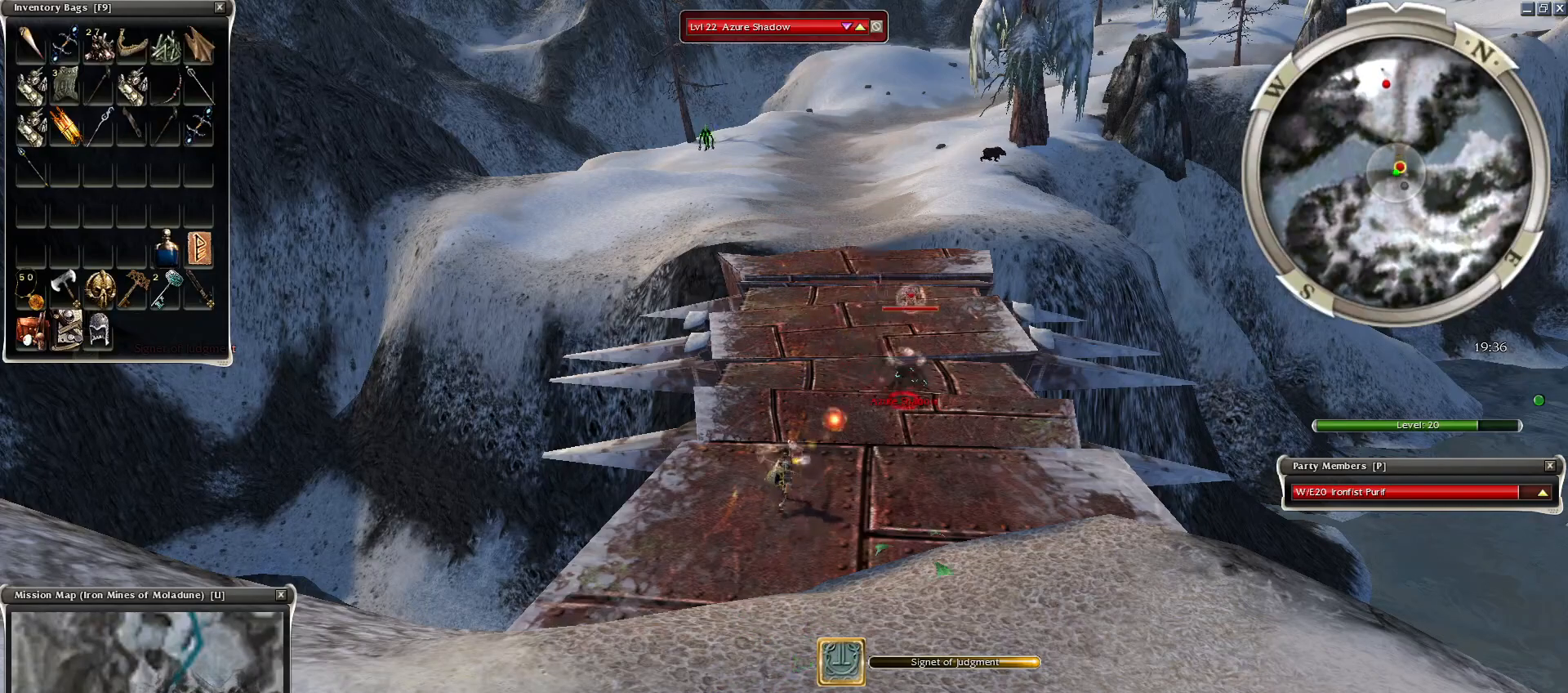
{"keys": ["z"], "mouse": [], "events": [[50, "mouse_left", "down"], [100, "mouse_left", "up"], [150, "mouse_left", "down"], [300, "mouse_left", "up"], [350, "mouse_mb4", "down"], [400, "z", "down"], [450, "mouse_mb4", "up"]]}
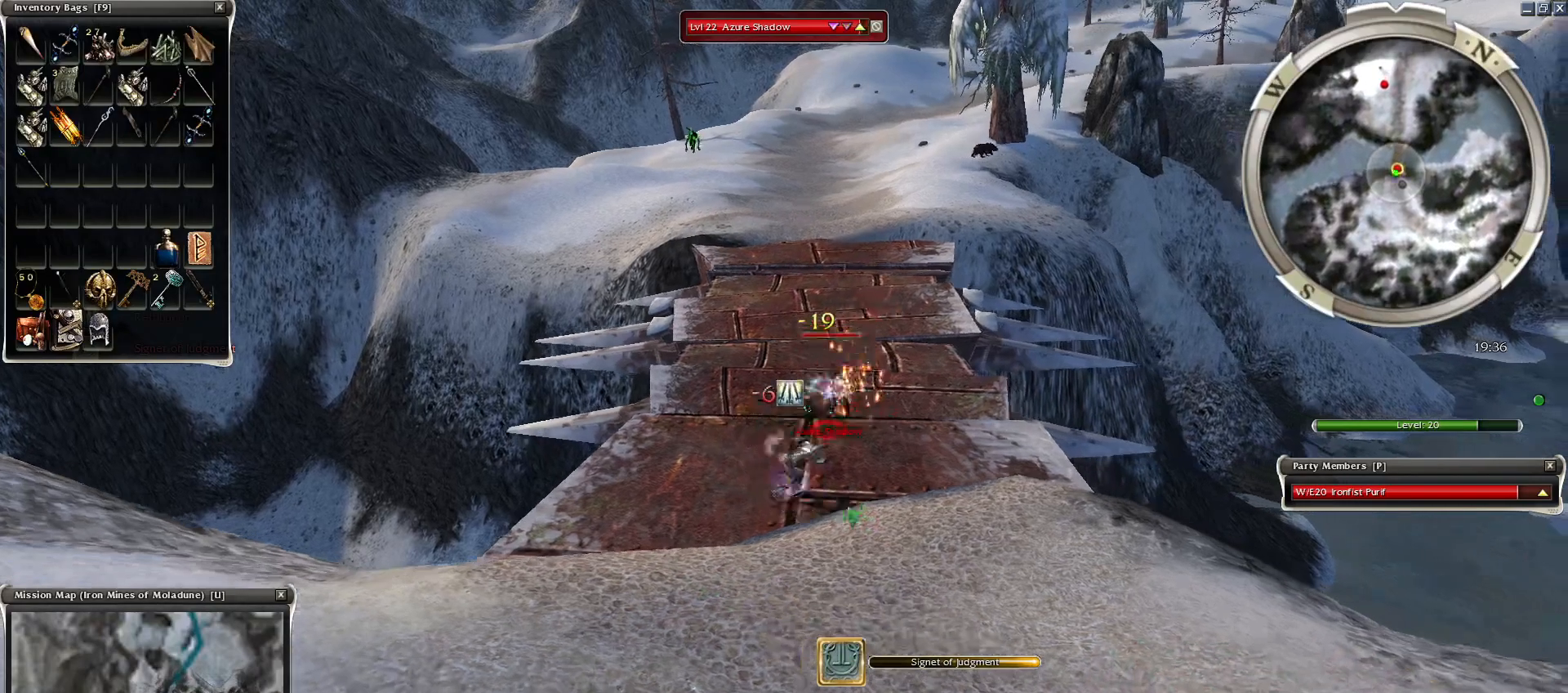
{"keys": ["1"], "mouse": [], "events": [[50, "space", "down"], [100, "z", "up"], [200, "space", "up"], [250, "space", "down"], [350, "mouse_left", "down"], [400, "space", "up"], [450, "mouse_left", "up"], [500, "1", "down"]]}
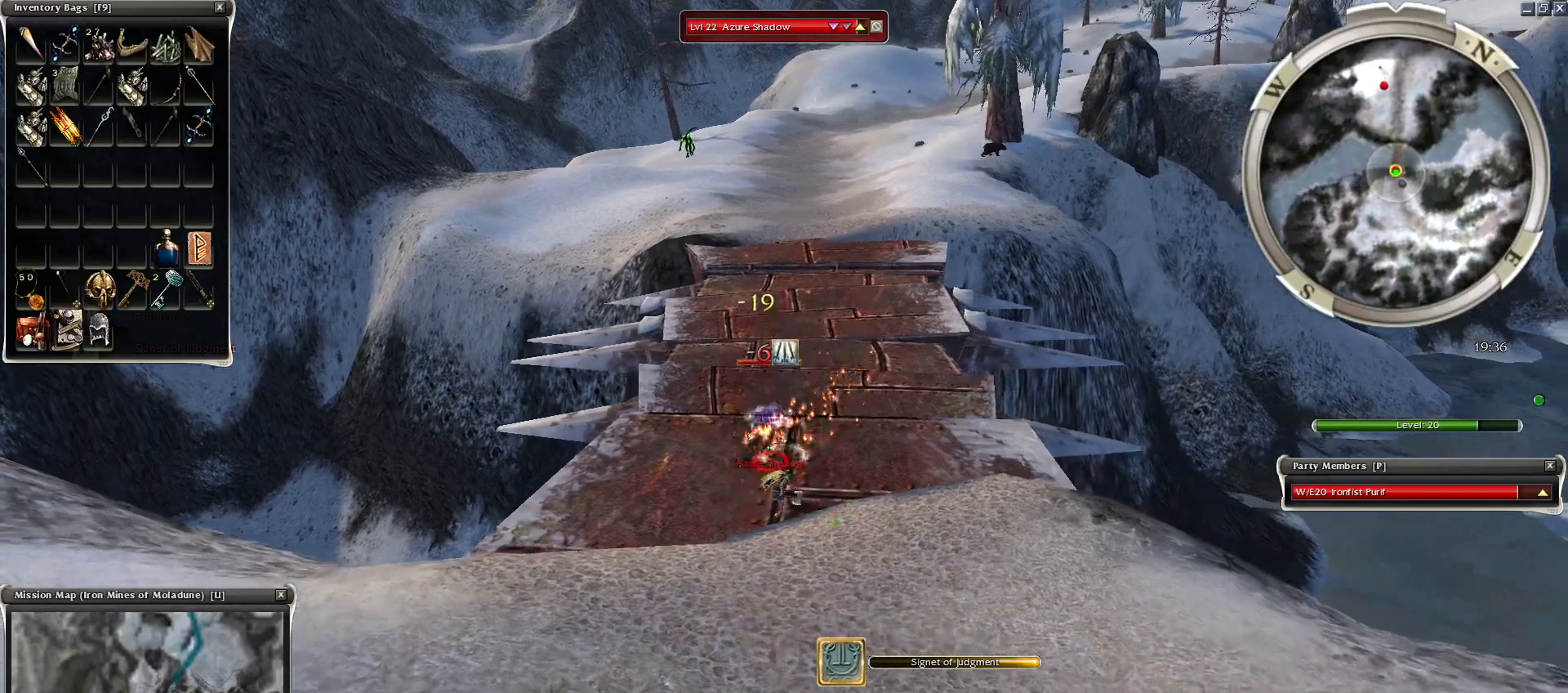
{"keys": [], "mouse": [], "events": [[100, "1", "up"], [300, "space", "down"], [400, "mouse_right", "down"], [450, "space", "up"], [500, "mouse_right", "up"]]}
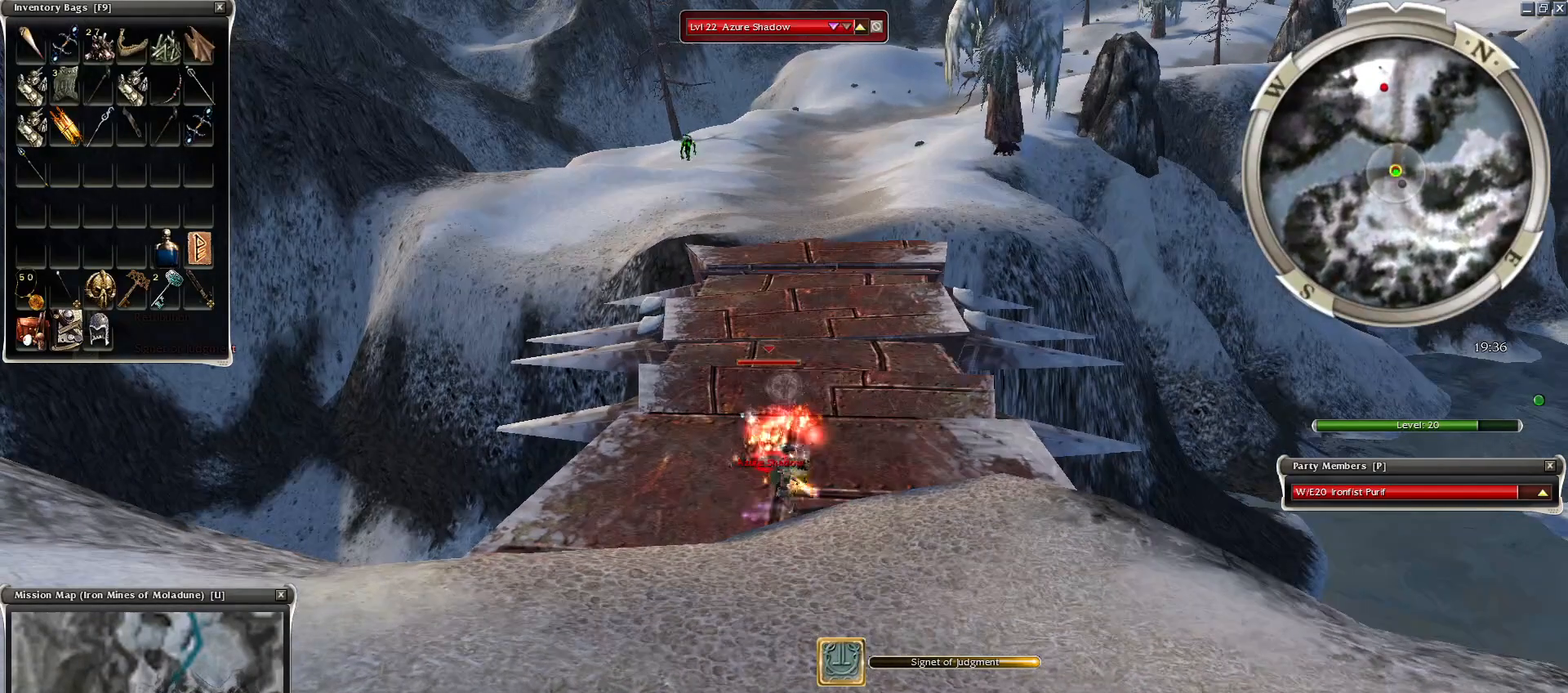
{"keys": [], "mouse": [], "events": [[50, "space", "down"], [100, "mouse_right", "down"], [150, "mouse_right", "up"], [150, "space", "up"]]}
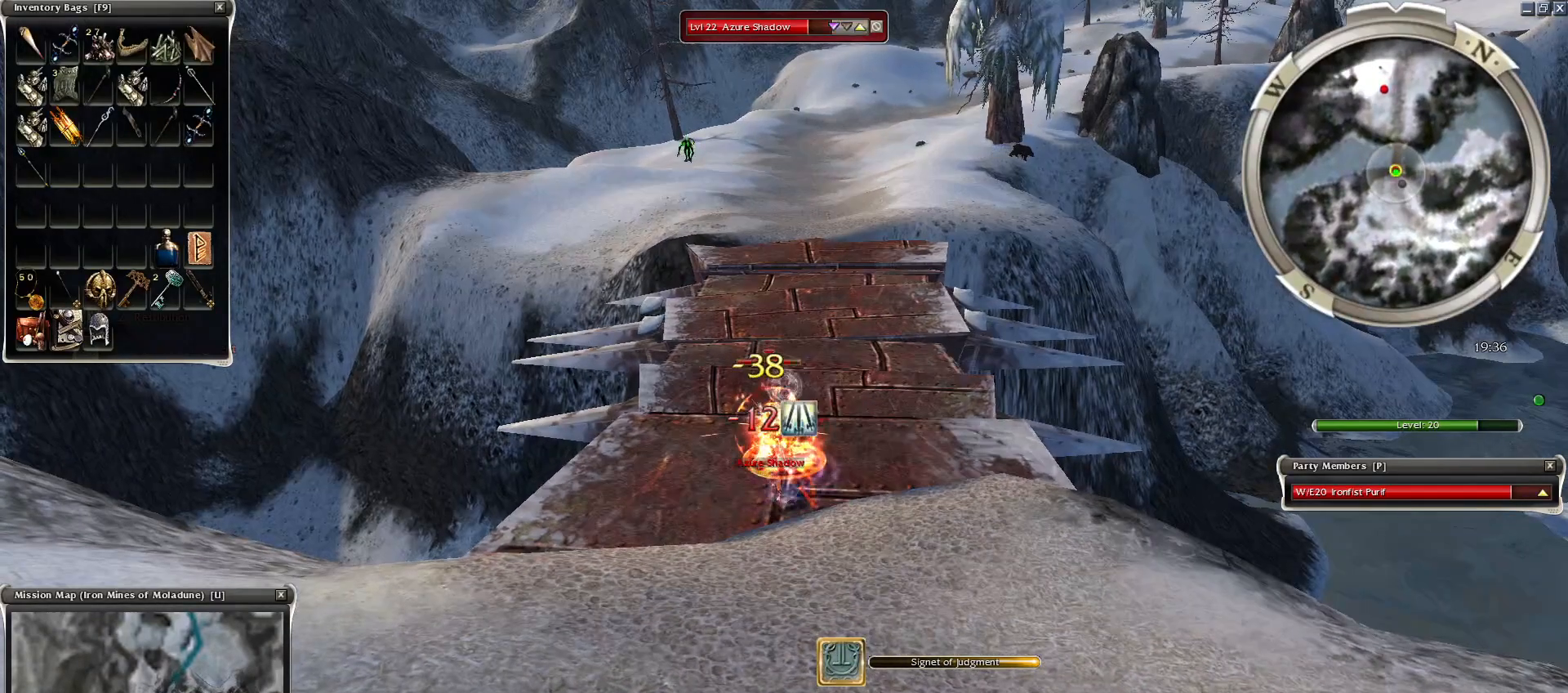
{"keys": [], "mouse": [], "events": [[50, "2", "down"], [150, "2", "up"], [350, "space", "down"], [400, "mouse_right", "down"], [450, "mouse_right", "up"], [450, "space", "up"]]}
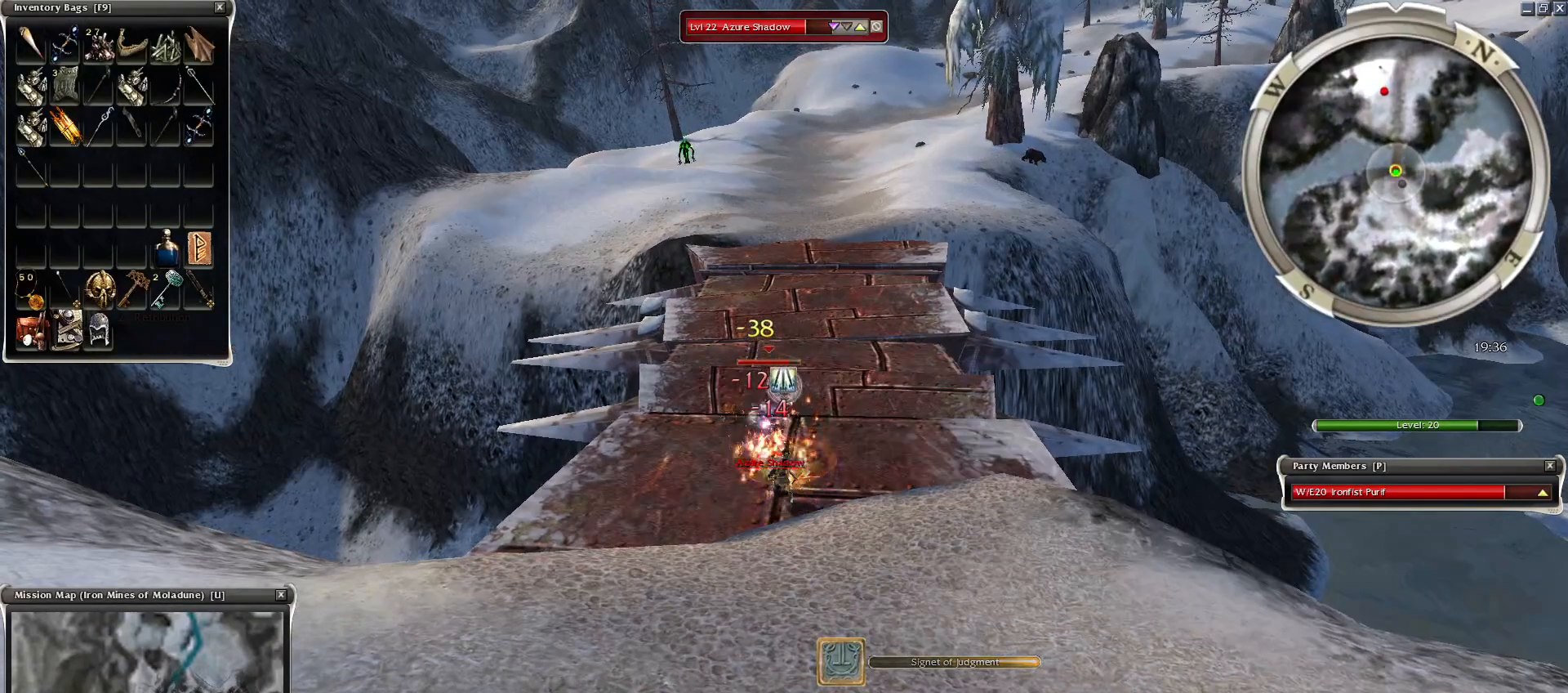
{"keys": ["space"], "mouse": [], "events": [[50, "space", "down"], [250, "space", "up"], [450, "space", "down"]]}
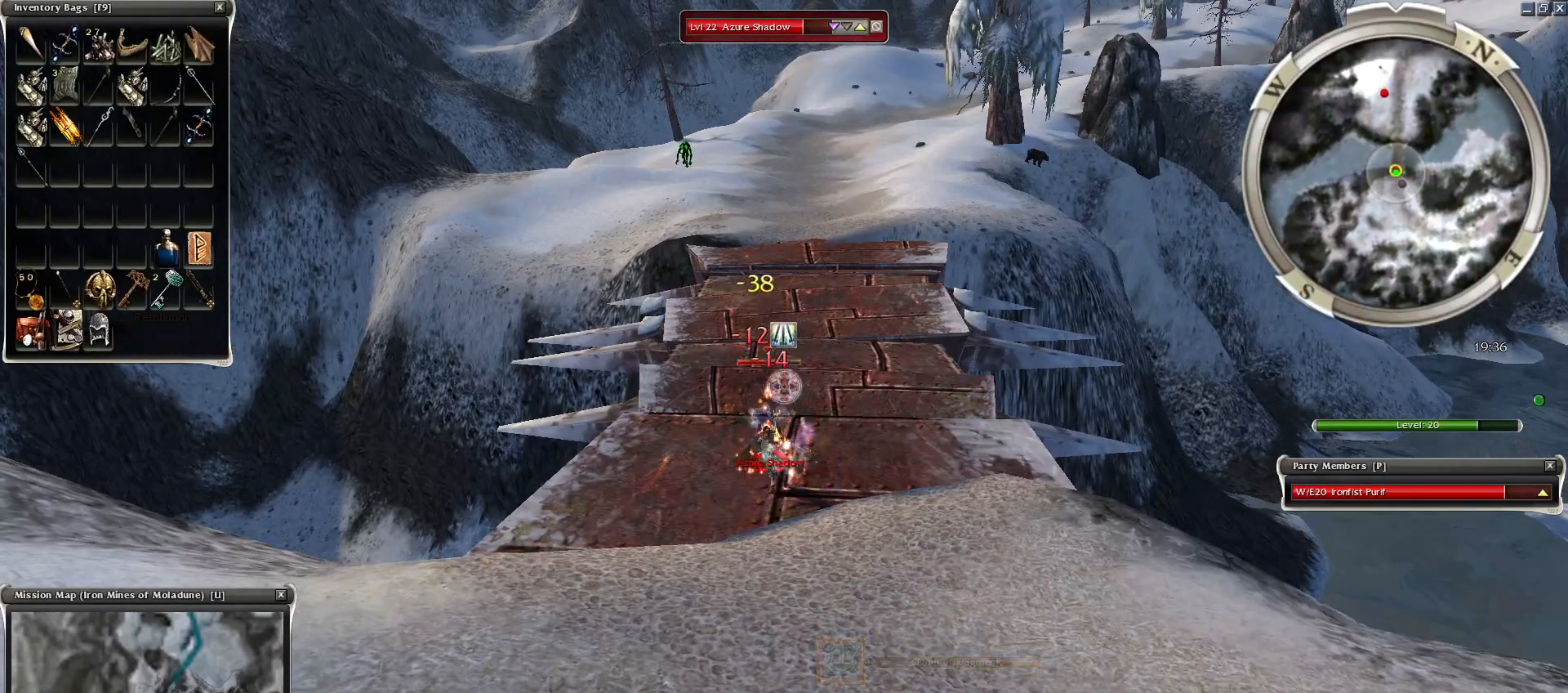
{"keys": [], "mouse": [], "events": [[100, "space", "up"], [200, "a", "down"], [300, "space", "down"], [350, "a", "up"], [500, "space", "up"]]}
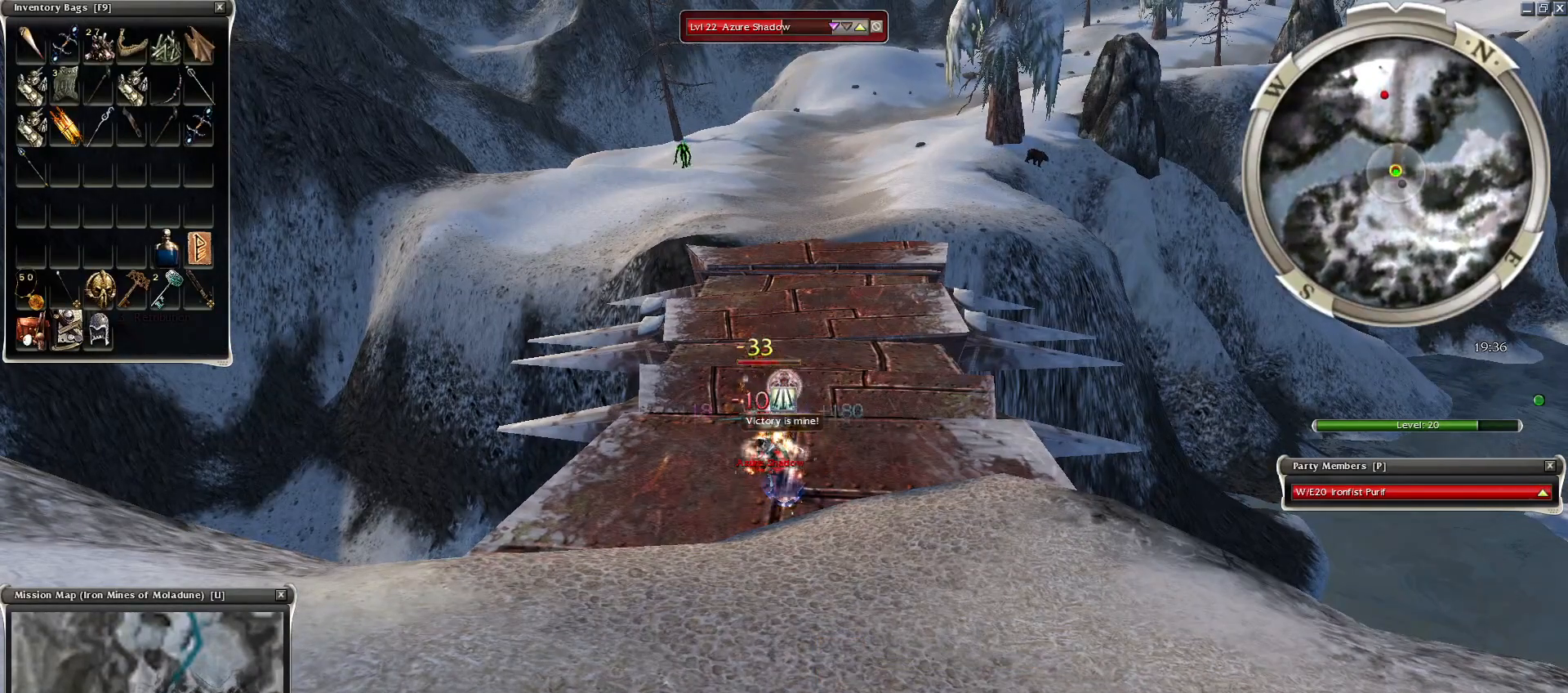
{"keys": [], "mouse": [], "events": [[100, "space", "down"], [250, "space", "up"], [350, "space", "down"], [500, "space", "up"]]}
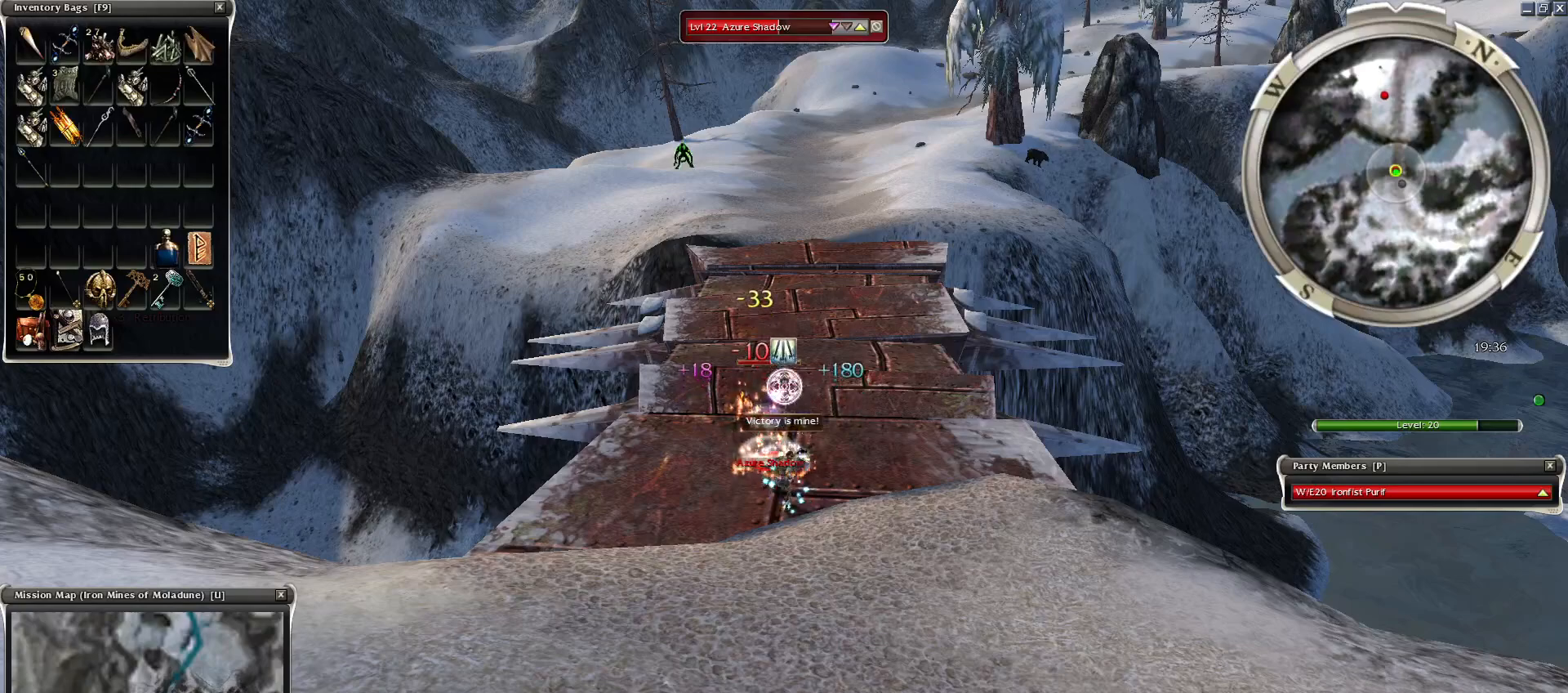
{"keys": [], "mouse": [], "events": [[100, "space", "down"], [250, "space", "up"], [350, "space", "down"], [500, "space", "up"]]}
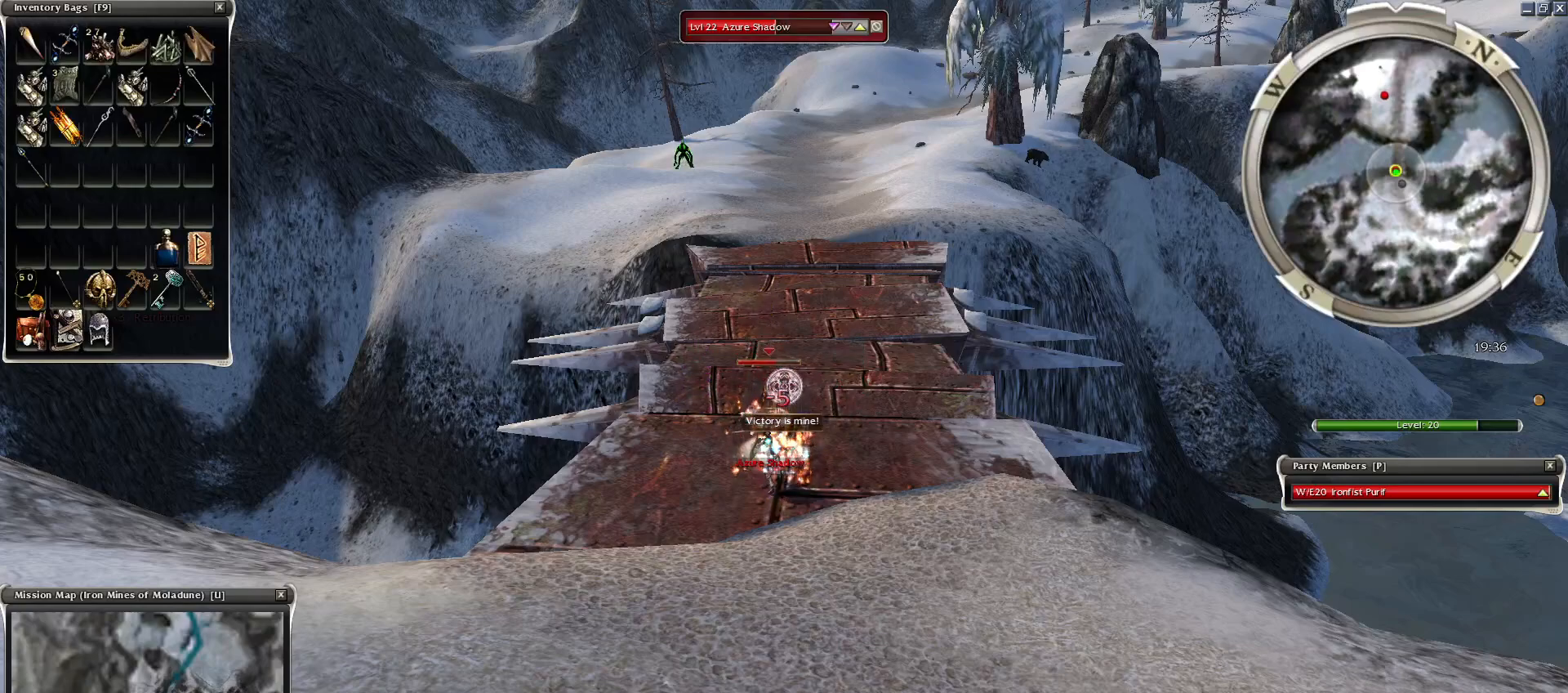
{"keys": ["space"], "mouse": [], "events": [[300, "mouse_left", "down"], [400, "mouse_left", "up"], [450, "space", "down"]]}
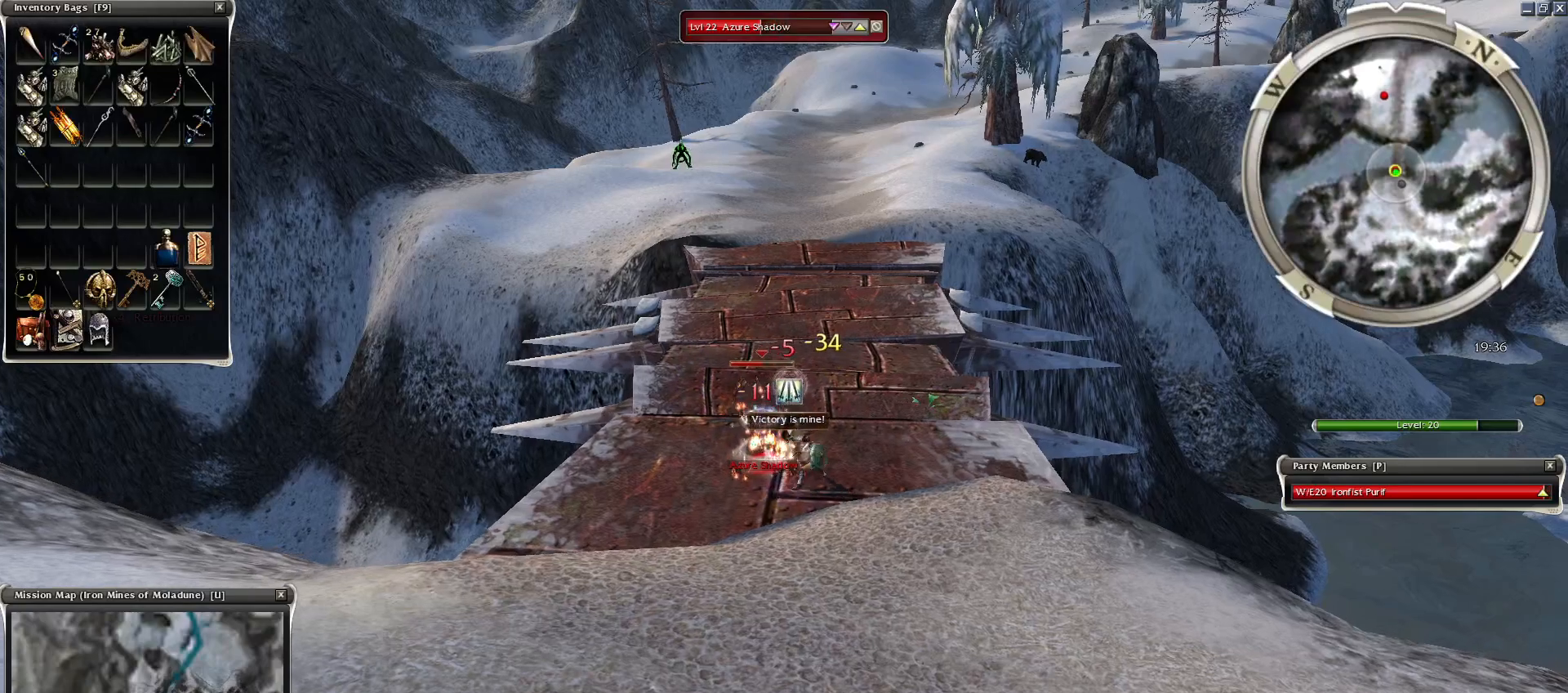
{"keys": ["space"], "mouse": ["right"], "events": [[100, "space", "up"], [200, "space", "down"], [500, "mouse_right", "down"]]}
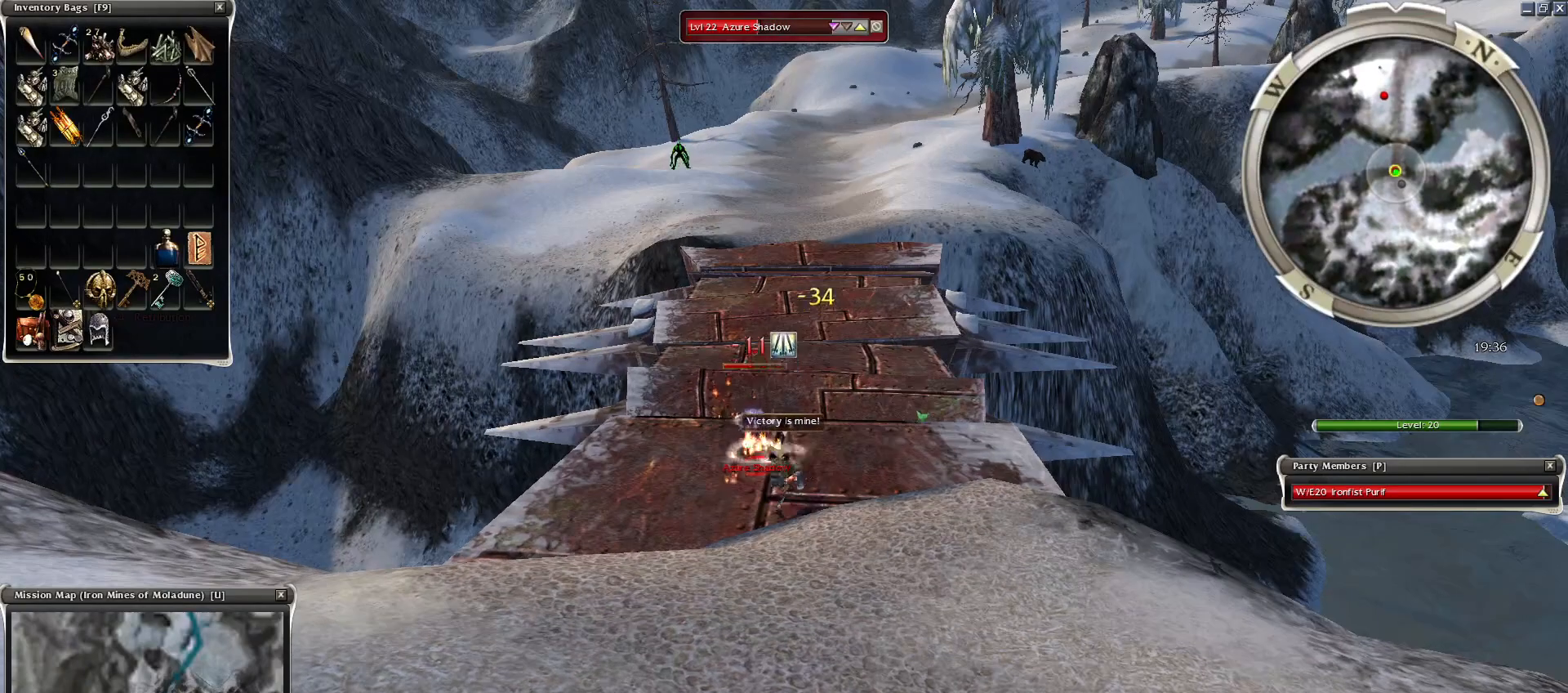
{"keys": ["space"], "mouse": ["right"], "events": [[100, "space", "up"], [200, "space", "down"], [350, "space", "up"], [400, "space", "down"]]}
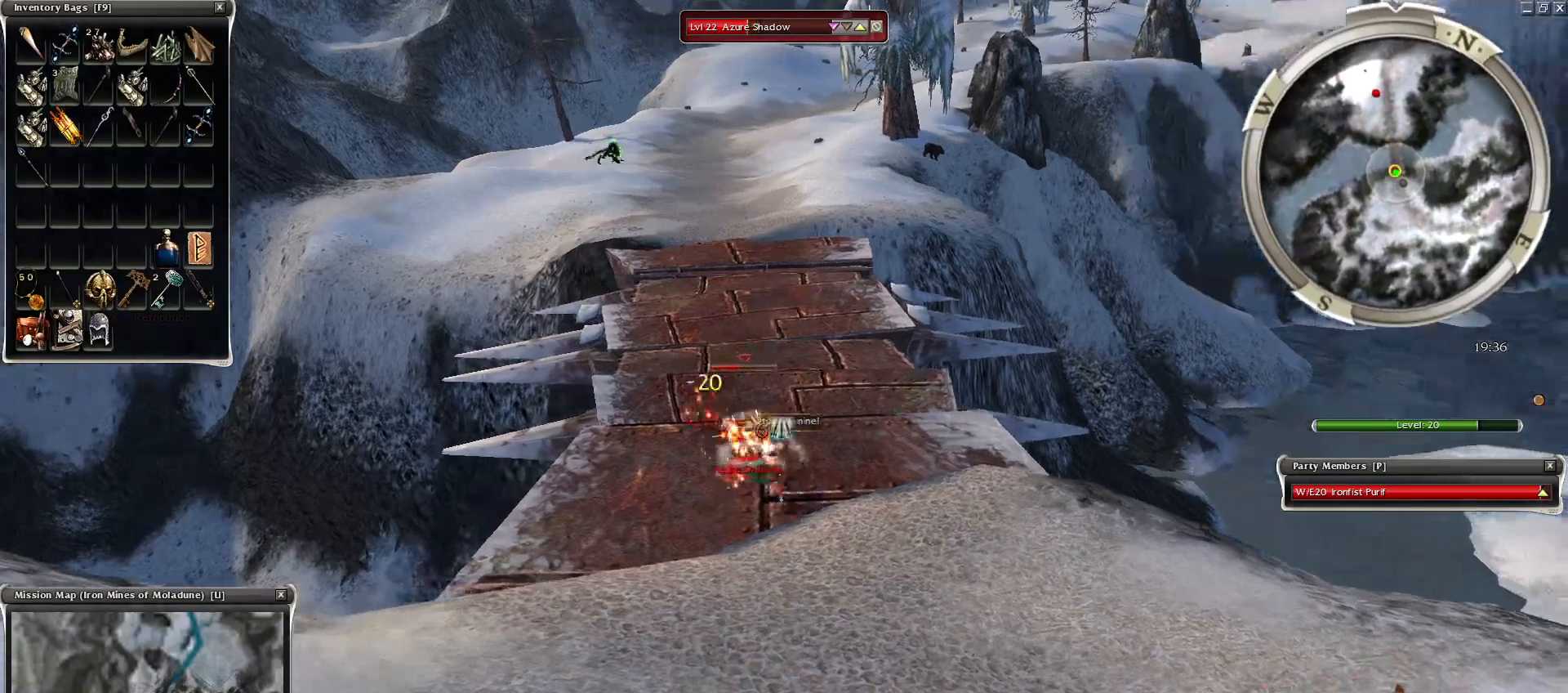
{"keys": ["space"], "mouse": [], "events": [[50, "space", "up"], [150, "space", "down"], [300, "space", "up"], [450, "mouse_right", "up"], [450, "space", "down"]]}
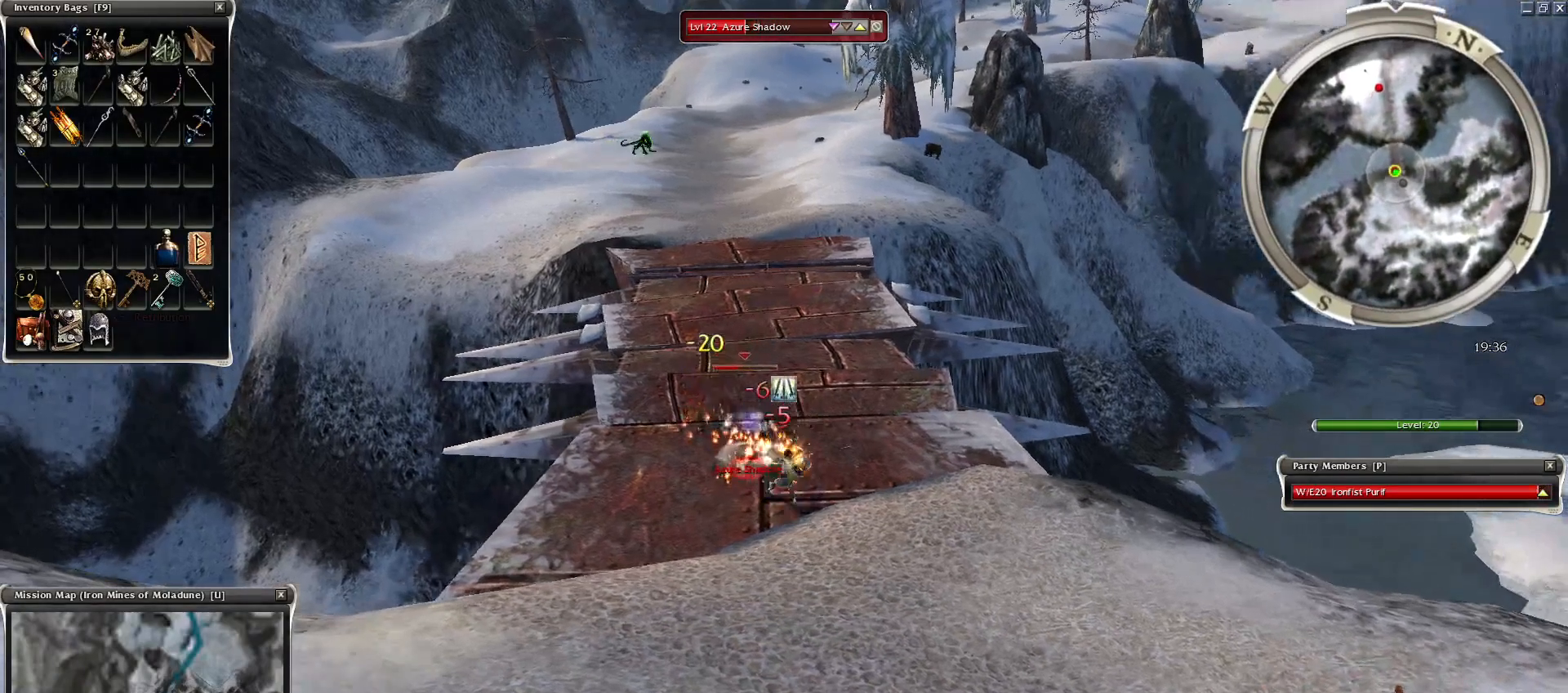
{"keys": ["space"], "mouse": [], "events": [[150, "space", "up"], [200, "space", "down"], [350, "space", "up"], [450, "space", "down"]]}